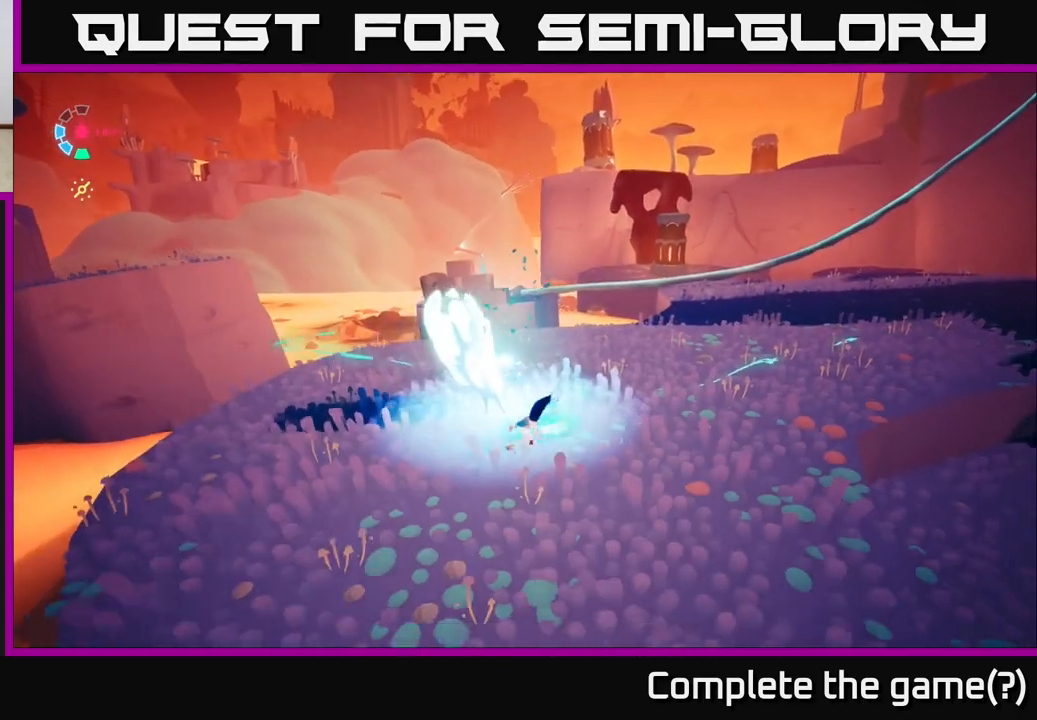
Gameplay with a controller (Xbox layout); each line is a JSON object with the inputs held at the frame after it. "events" lists button and stick changes between this image and that frame as [ms after this image, input, new state], when the widget could be followed in between.
{"buttons": ["X", "L2"], "left_stick": "up", "right_stick": "center", "events": [[17, "X", "down"], [167, "X", "up"], [200, "L2", "down"], [300, "R2", "down"], [417, "R2", "up"], [417, "left_stick", "up"], [433, "L2", "up"], [483, "L2", "down"], [500, "X", "down"]]}
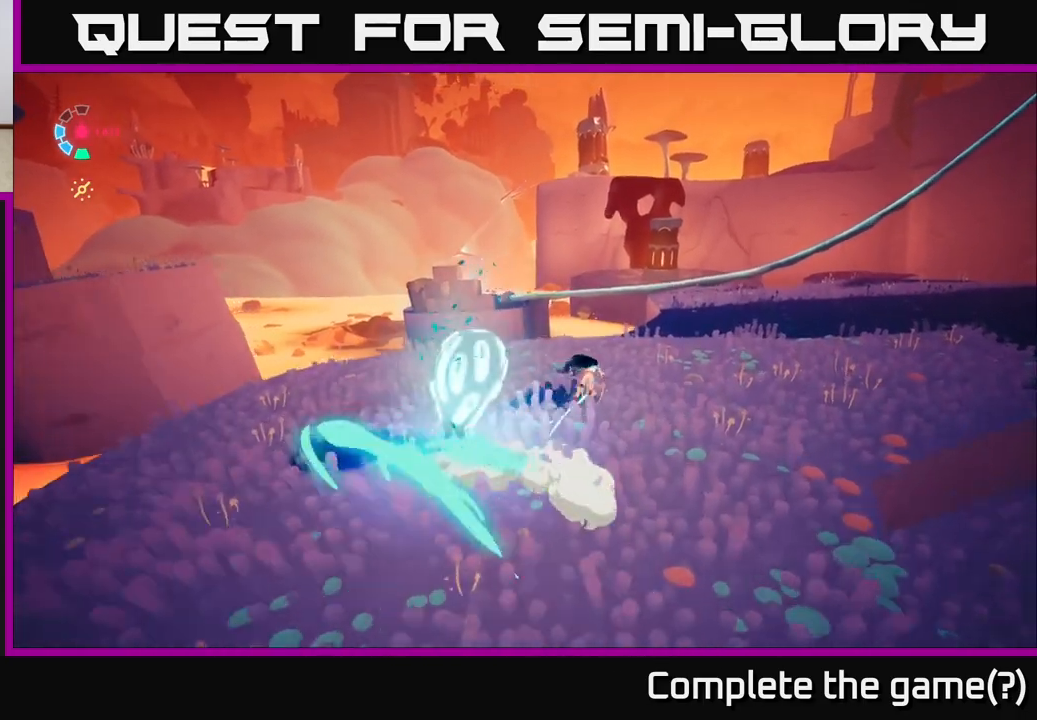
{"buttons": ["A", "L2", "R2"], "left_stick": "up", "right_stick": "center", "events": [[117, "left_stick", "up-right"], [183, "X", "up"], [417, "left_stick", "up"], [433, "R2", "down"], [450, "A", "down"]]}
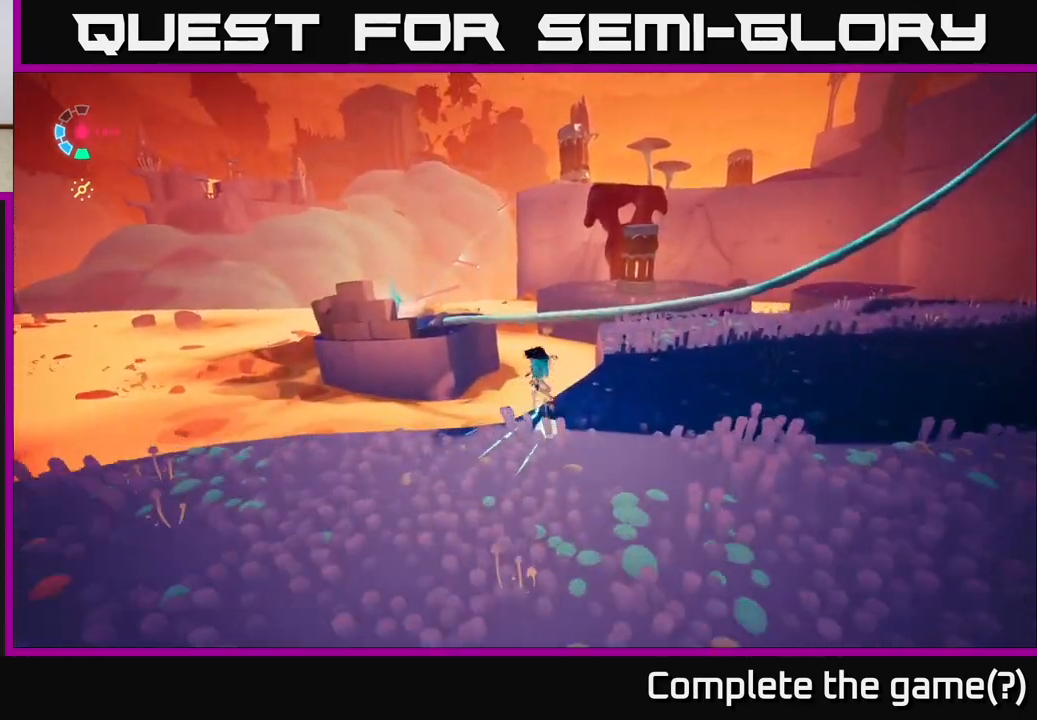
{"buttons": [], "left_stick": "down-right", "right_stick": "right", "events": [[117, "R2", "up"], [183, "A", "up"], [233, "left_stick", "up-right"], [367, "left_stick", "right"], [433, "L2", "up"], [500, "left_stick", "down-right"], [500, "right_stick", "right"]]}
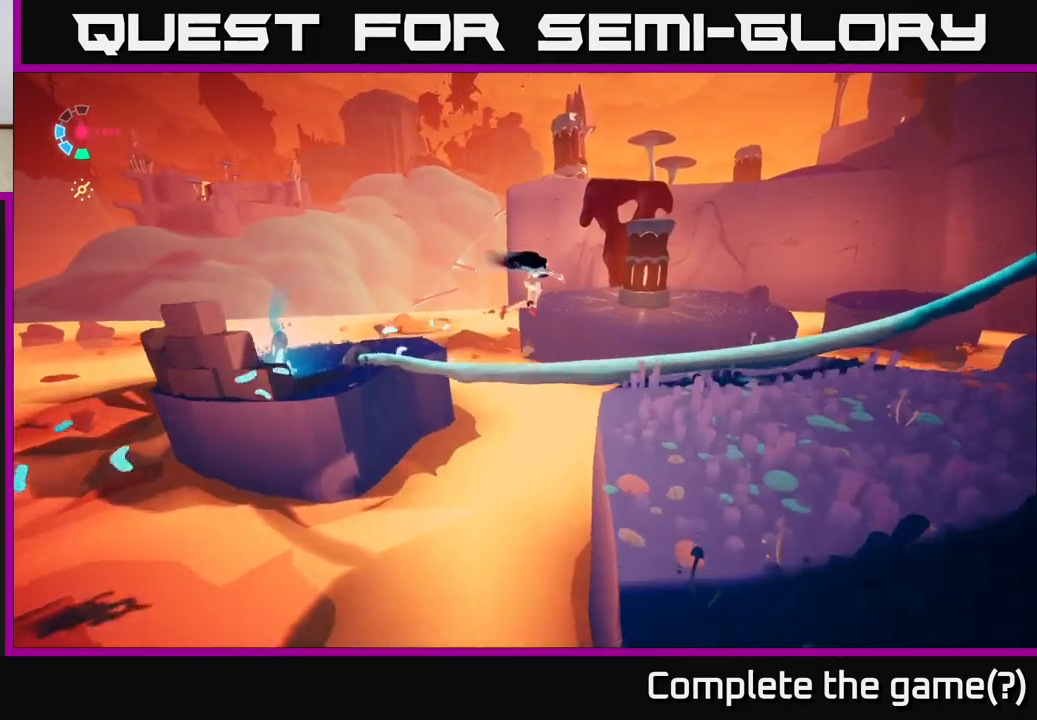
{"buttons": ["L2"], "left_stick": "up", "right_stick": "up-right", "events": [[133, "L2", "down"], [283, "left_stick", "right"], [433, "right_stick", "up-right"], [483, "left_stick", "up"]]}
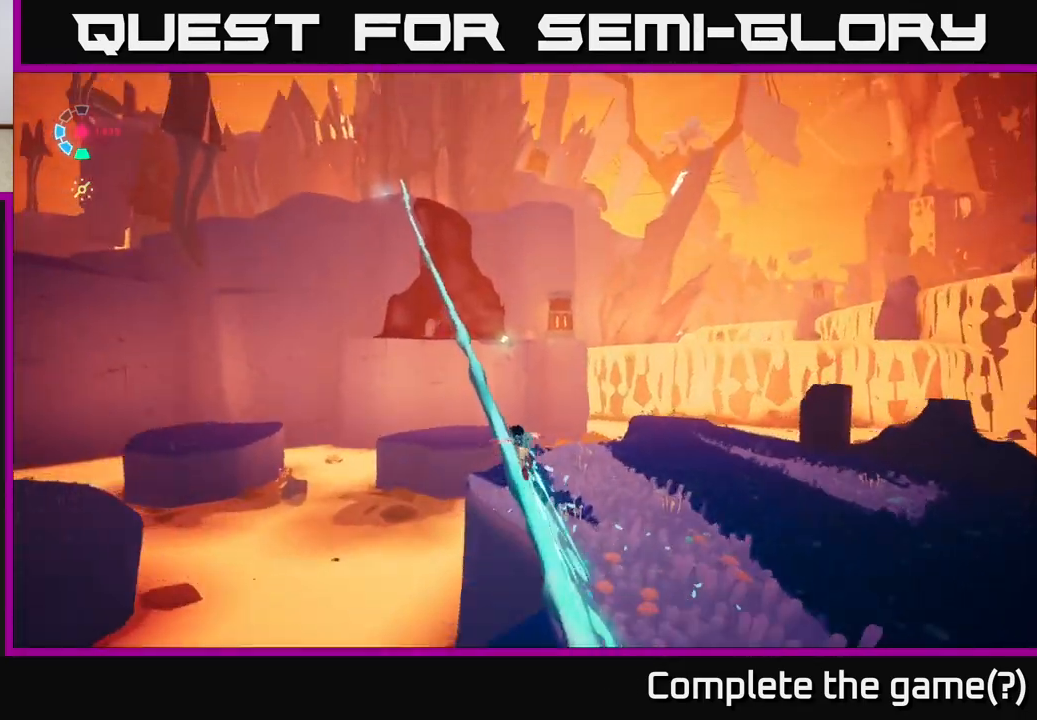
{"buttons": ["L2", "R2"], "left_stick": "center", "right_stick": "center", "events": [[33, "right_stick", "up"], [167, "right_stick", "center"], [283, "R2", "down"], [317, "left_stick", "center"]]}
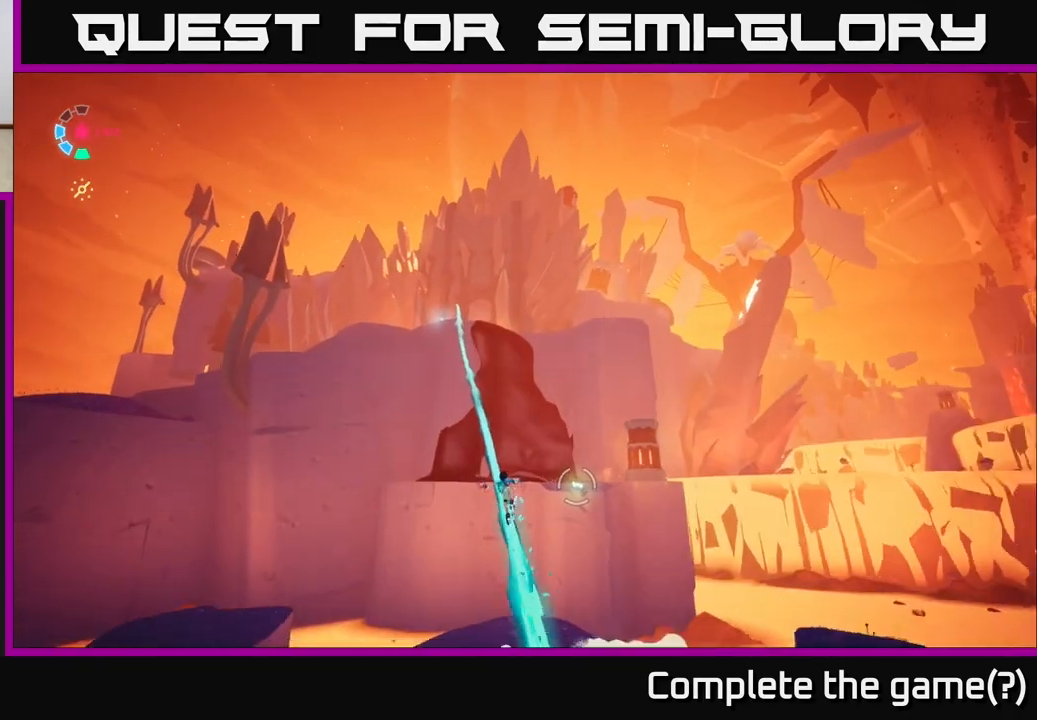
{"buttons": ["L2", "R2"], "left_stick": "center", "right_stick": "center", "events": []}
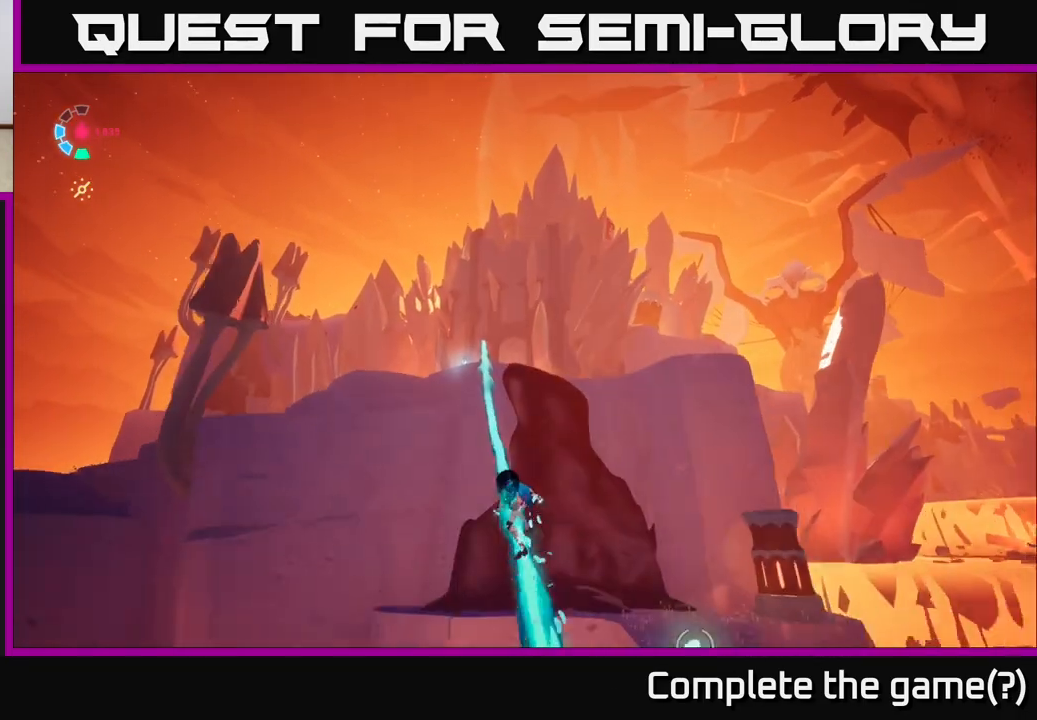
{"buttons": ["L2"], "left_stick": "center", "right_stick": "center", "events": [[400, "R2", "up"]]}
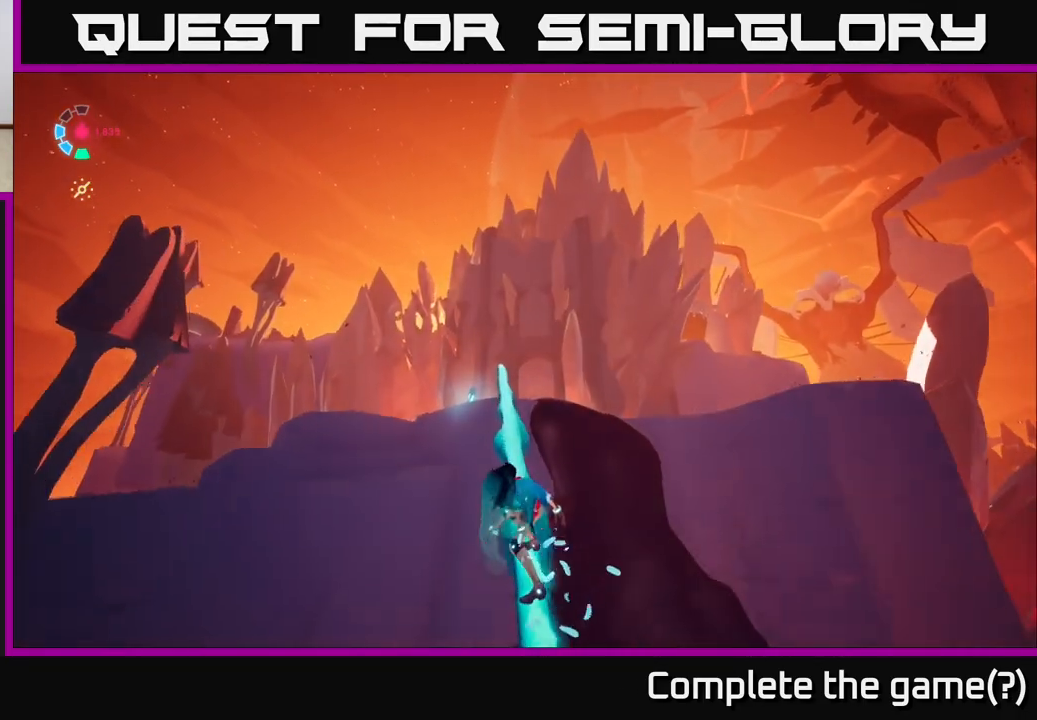
{"buttons": ["L2"], "left_stick": "center", "right_stick": "down", "events": [[50, "right_stick", "down"]]}
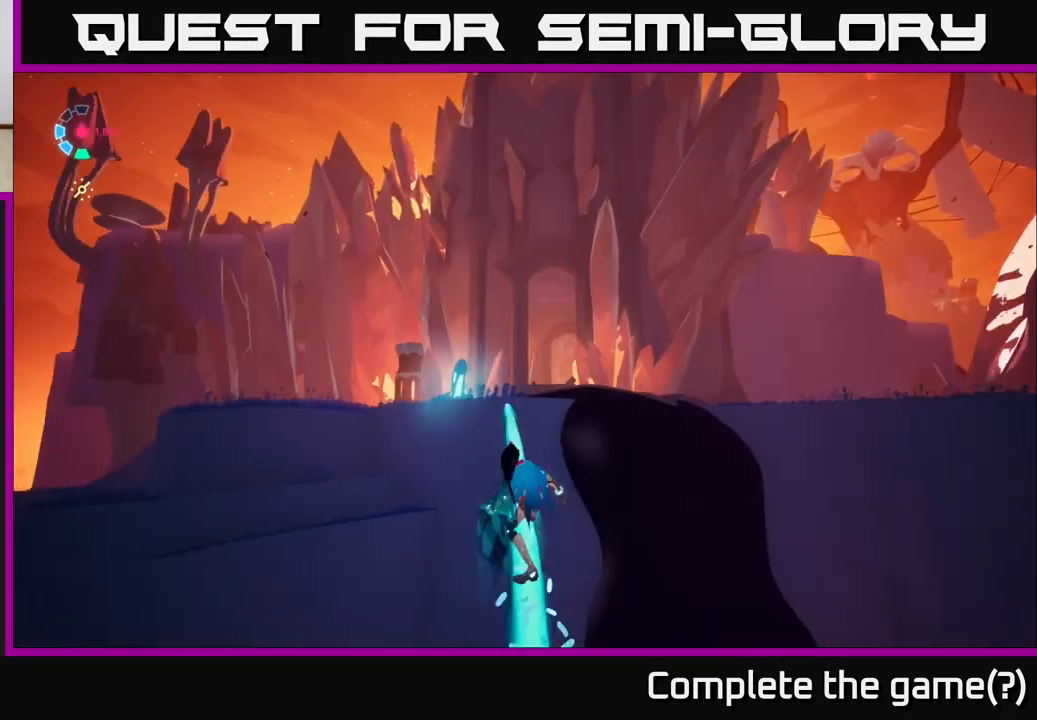
{"buttons": [], "left_stick": "up-left", "right_stick": "down", "events": [[350, "L2", "up"], [483, "left_stick", "up-left"]]}
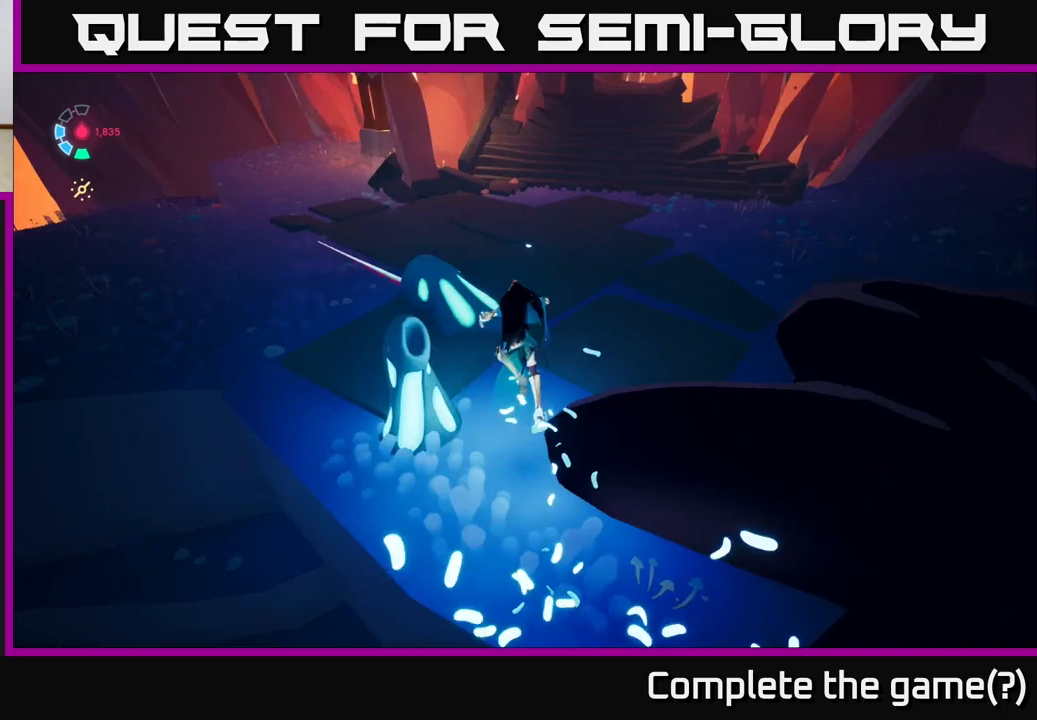
{"buttons": [], "left_stick": "down", "right_stick": "up", "events": [[150, "right_stick", "center"], [317, "right_stick", "up"], [350, "left_stick", "center"], [417, "left_stick", "down"]]}
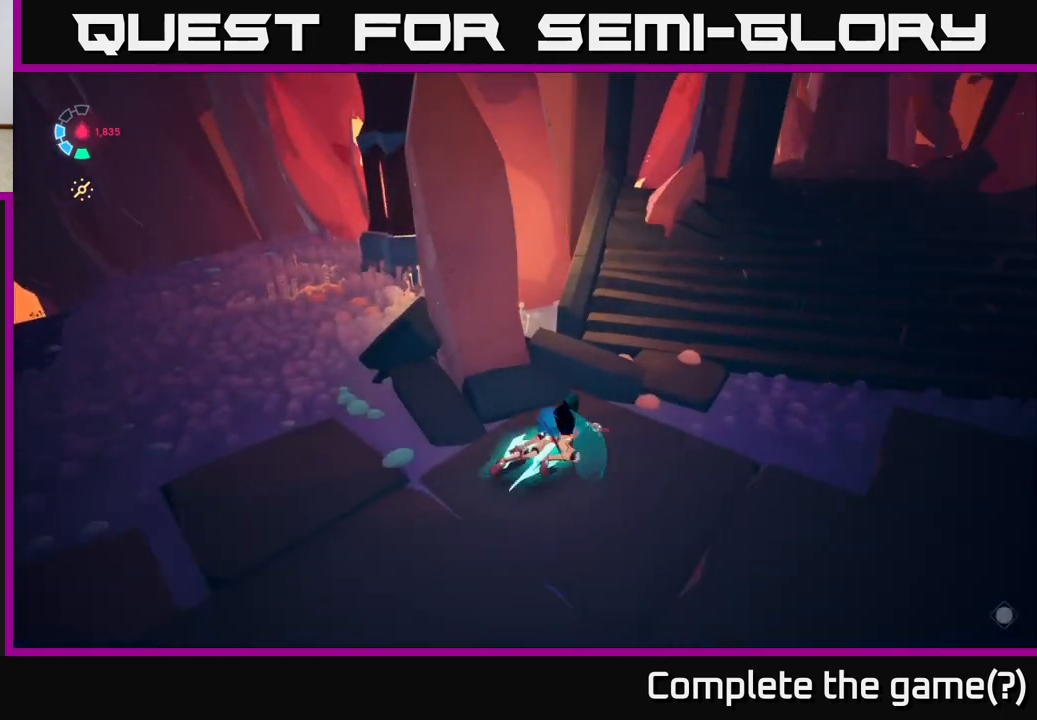
{"buttons": [], "left_stick": "left", "right_stick": "left", "events": [[183, "right_stick", "left"], [233, "left_stick", "down-left"], [450, "left_stick", "left"]]}
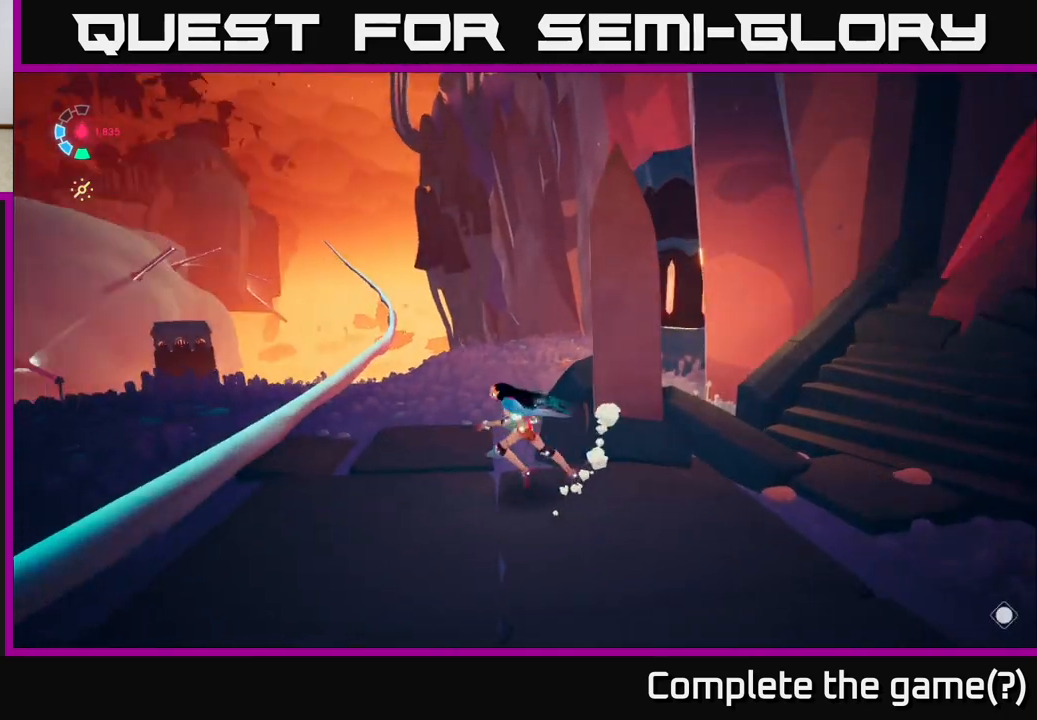
{"buttons": [], "left_stick": "center", "right_stick": "center", "events": [[50, "right_stick", "center"], [133, "left_stick", "center"]]}
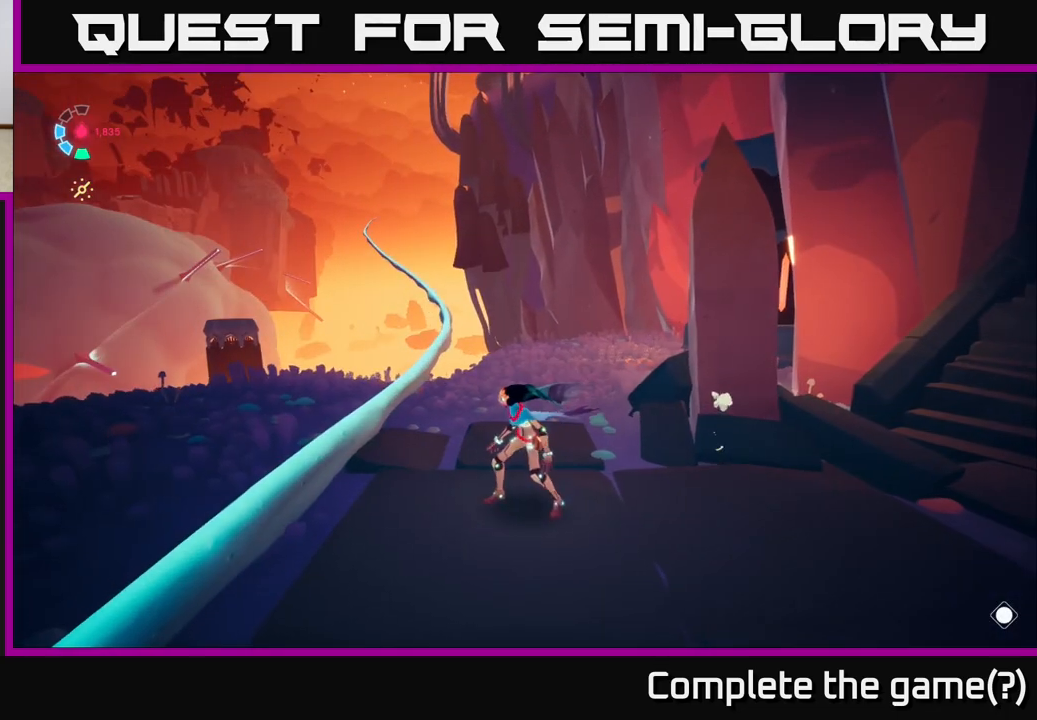
{"buttons": [], "left_stick": "center", "right_stick": "center", "events": []}
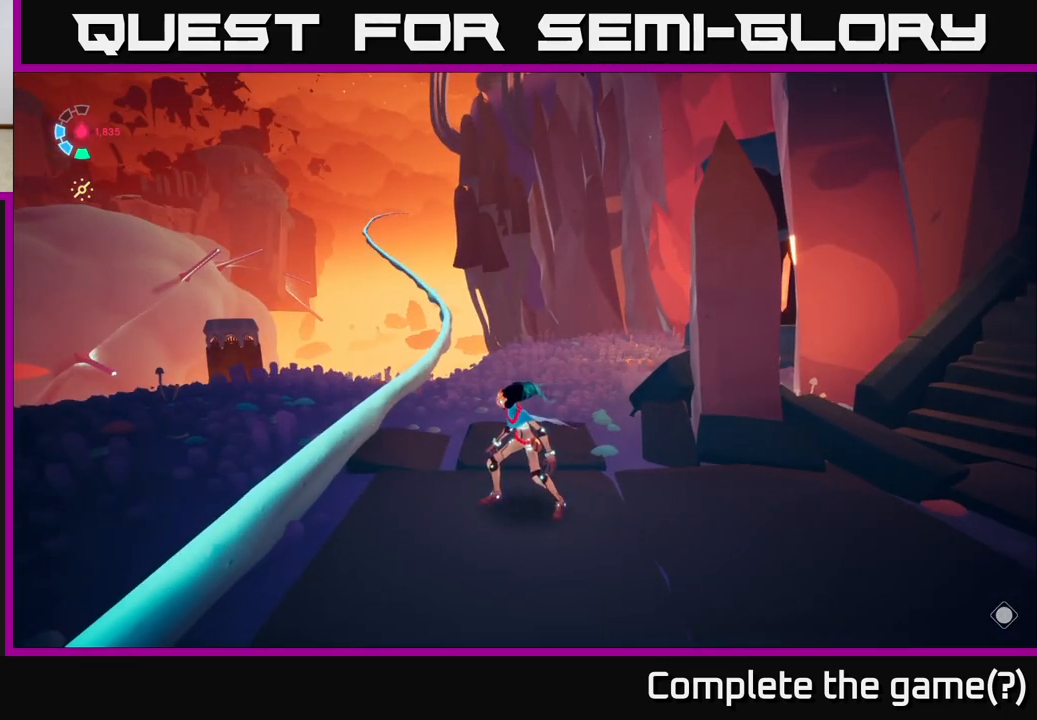
{"buttons": [], "left_stick": "left", "right_stick": "up-right", "events": [[250, "right_stick", "up-right"], [317, "left_stick", "down-left"], [367, "left_stick", "left"]]}
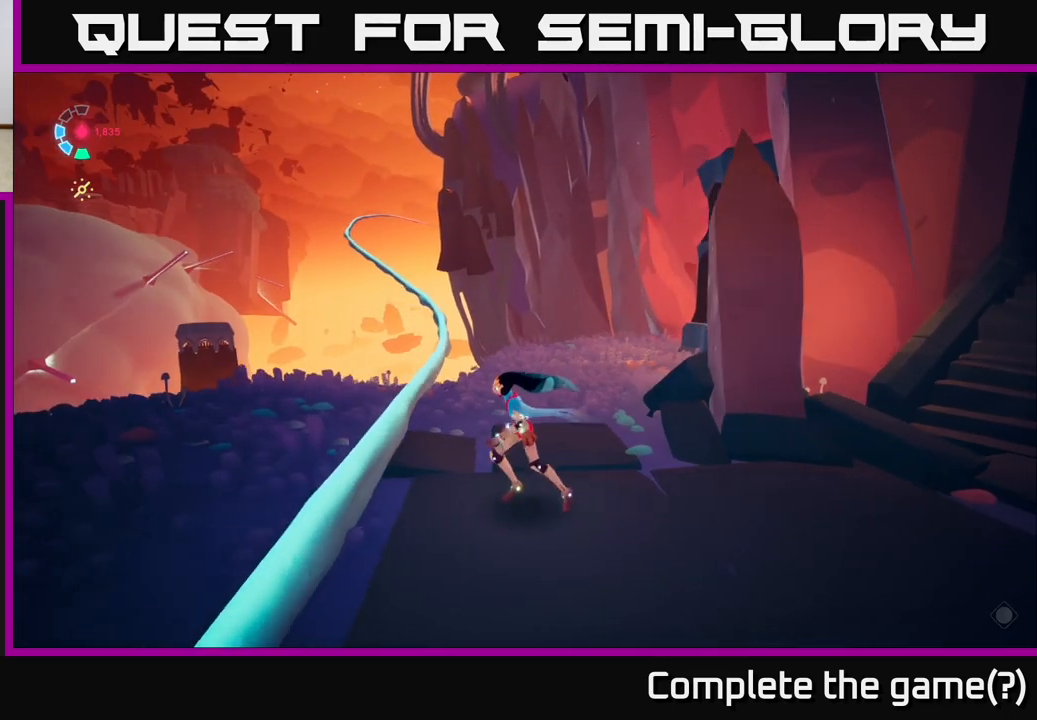
{"buttons": [], "left_stick": "center", "right_stick": "up-right", "events": [[317, "left_stick", "center"]]}
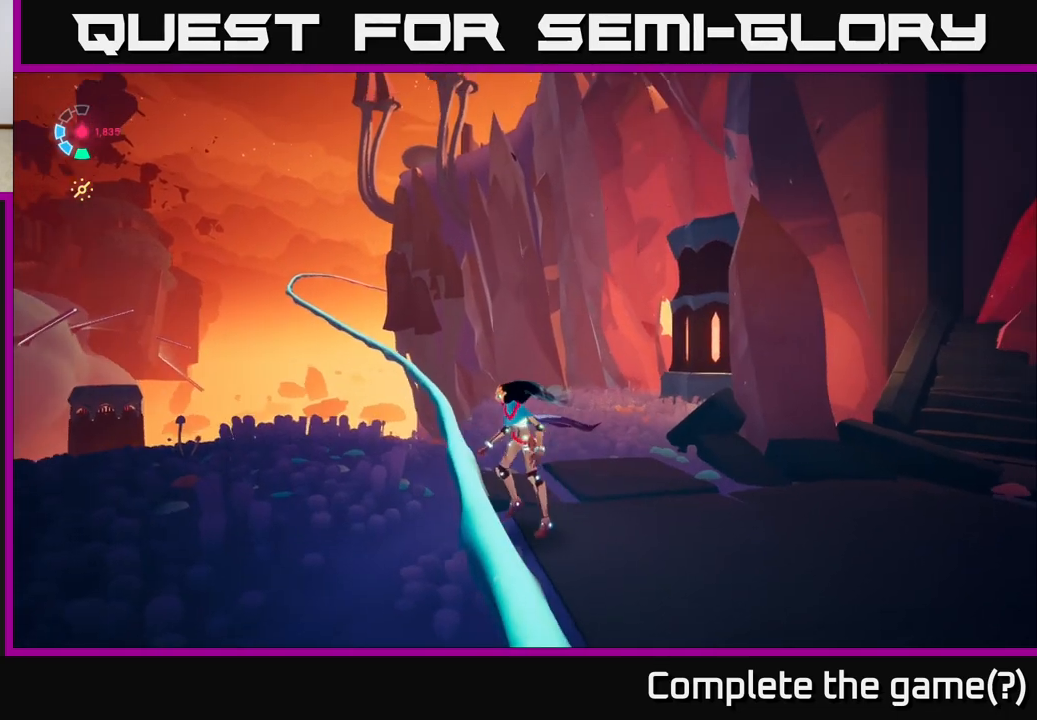
{"buttons": [], "left_stick": "center", "right_stick": "up-right", "events": [[267, "right_stick", "center"], [367, "right_stick", "up-right"]]}
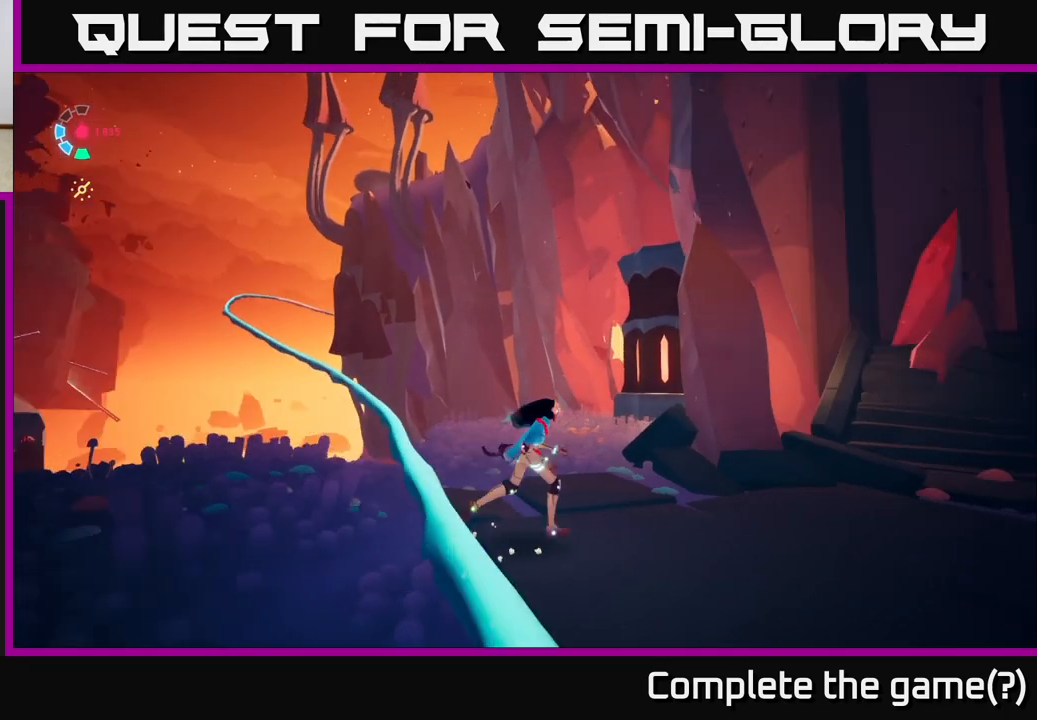
{"buttons": [], "left_stick": "right", "right_stick": "down-right", "events": [[117, "right_stick", "right"], [200, "left_stick", "right"], [283, "right_stick", "down-right"]]}
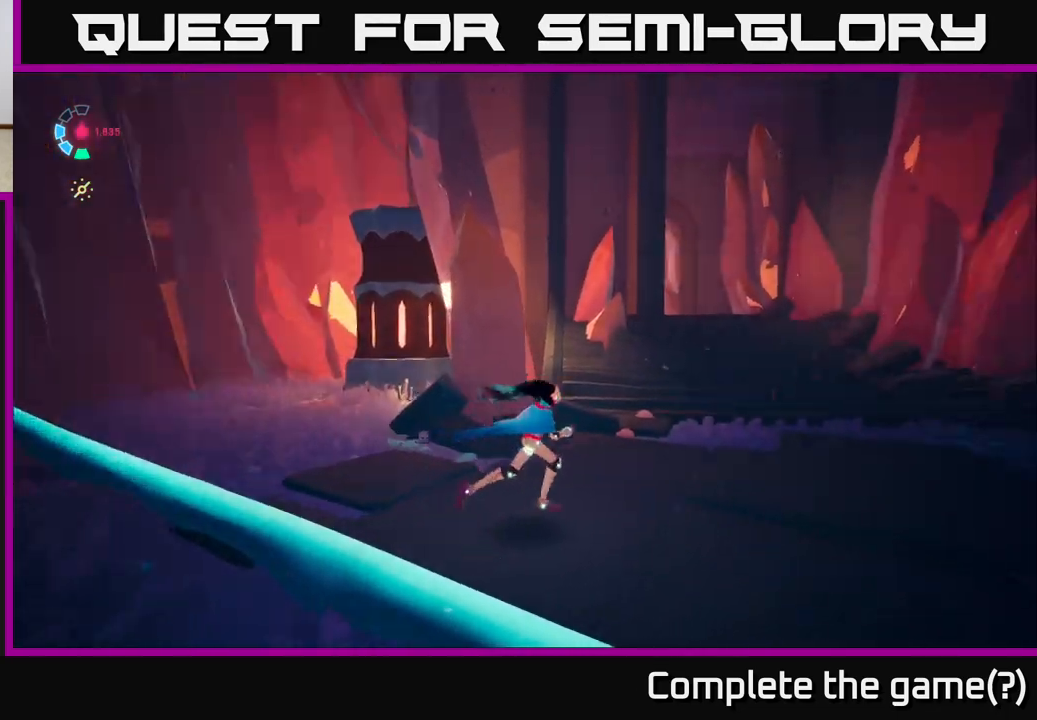
{"buttons": ["L2", "R2"], "left_stick": "up-right", "right_stick": "center", "events": [[200, "left_stick", "up-right"], [350, "right_stick", "center"], [433, "L2", "down"], [500, "R2", "down"]]}
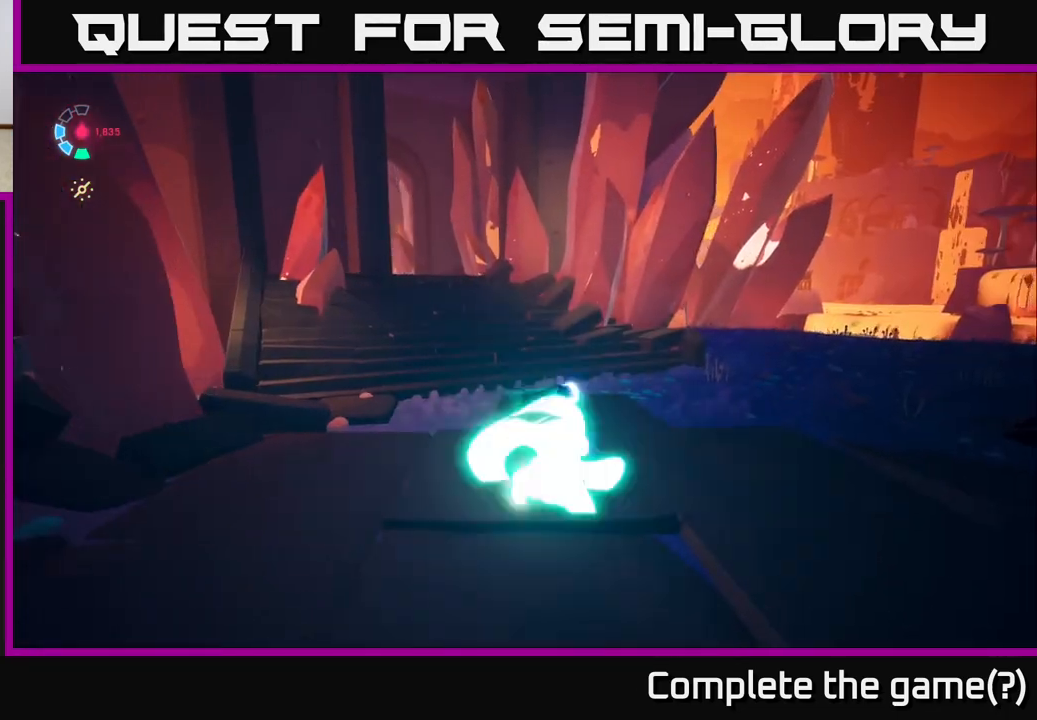
{"buttons": ["L2", "R2"], "left_stick": "right", "right_stick": "center", "events": [[317, "left_stick", "right"]]}
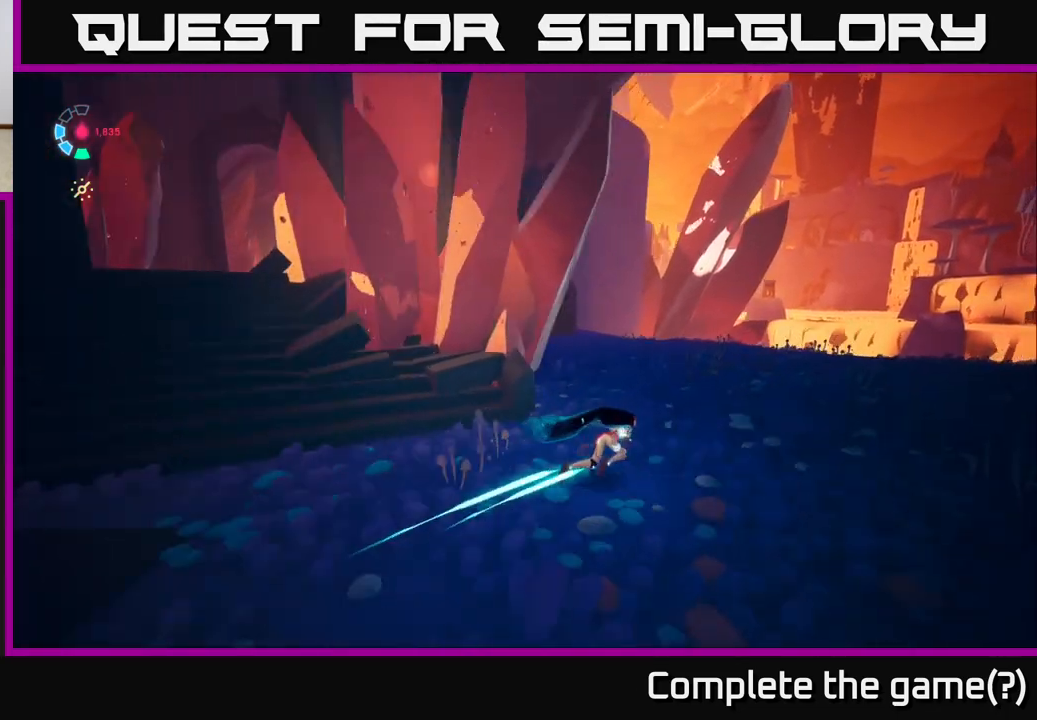
{"buttons": ["L2", "R2"], "left_stick": "up", "right_stick": "center", "events": [[167, "left_stick", "up-right"], [200, "right_stick", "down-left"], [300, "left_stick", "up"], [467, "right_stick", "center"]]}
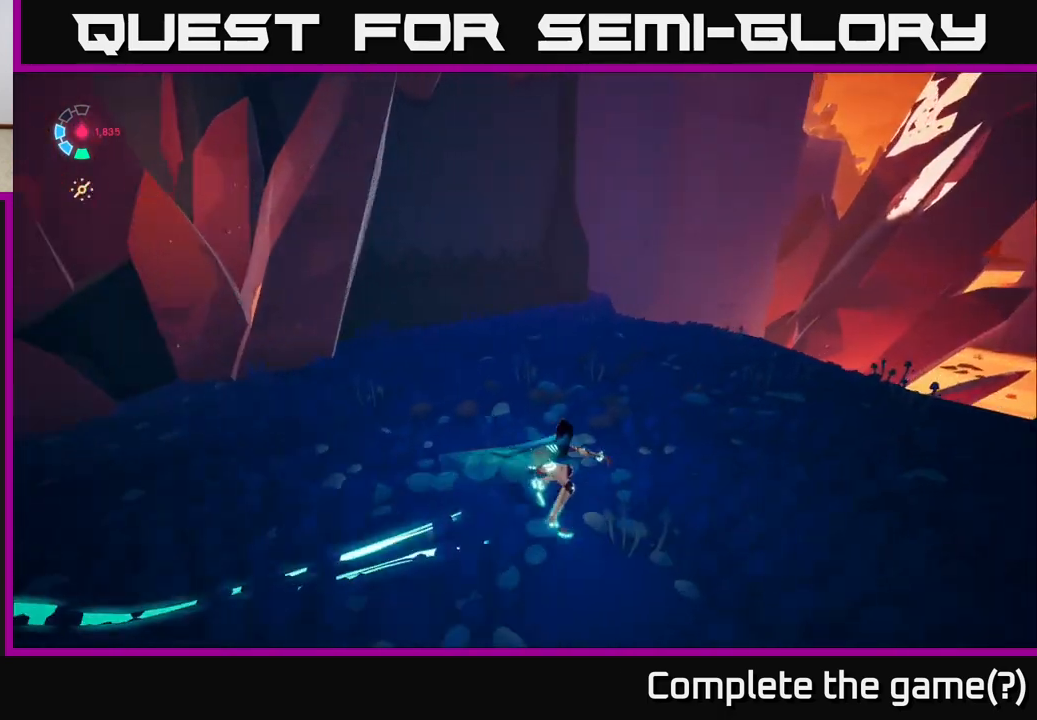
{"buttons": ["L2", "R2"], "left_stick": "left", "right_stick": "left", "events": [[50, "R2", "up"], [100, "L2", "up"], [117, "left_stick", "center"], [200, "left_stick", "down-left"], [233, "right_stick", "left"], [383, "L2", "down"], [383, "left_stick", "left"], [483, "R2", "down"]]}
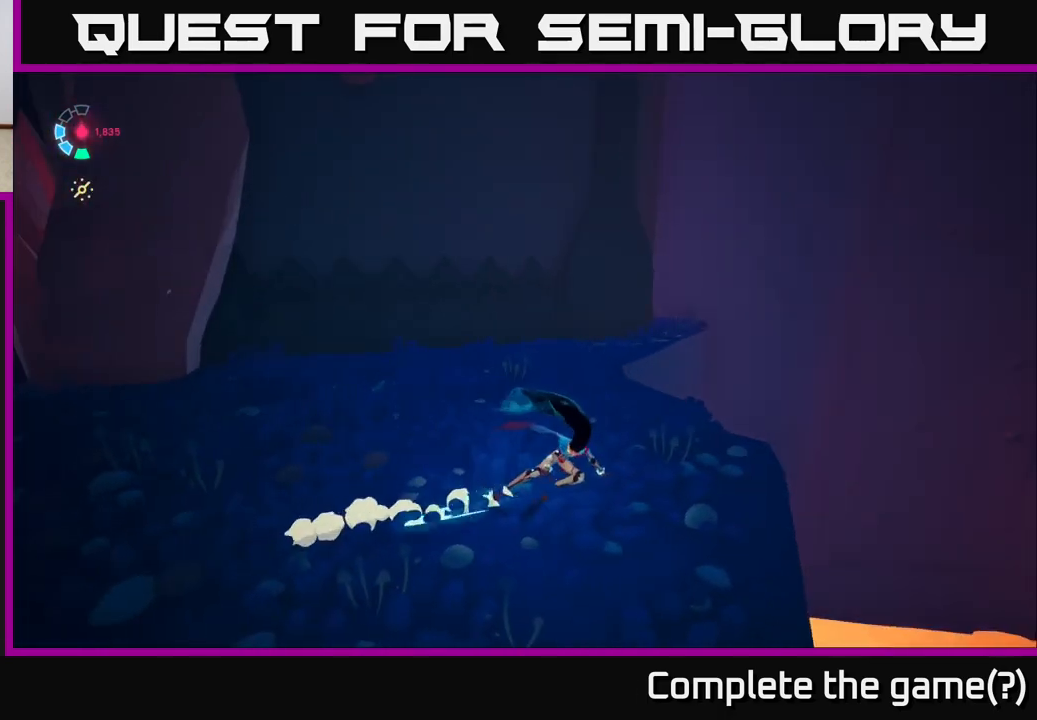
{"buttons": ["L2", "R2"], "left_stick": "left", "right_stick": "left", "events": [[33, "right_stick", "center"], [250, "R2", "up"], [267, "L2", "up"], [350, "right_stick", "left"], [367, "L2", "down"], [467, "R2", "down"]]}
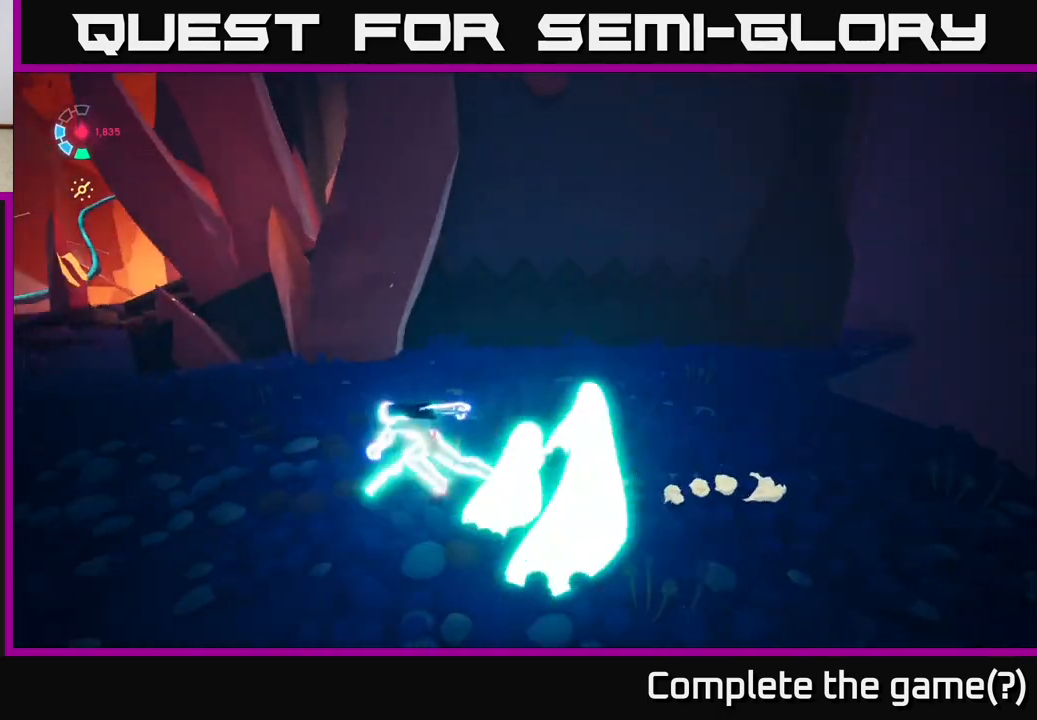
{"buttons": ["L2", "R2"], "left_stick": "up", "right_stick": "right", "events": [[50, "right_stick", "center"], [267, "right_stick", "right"], [367, "left_stick", "up"]]}
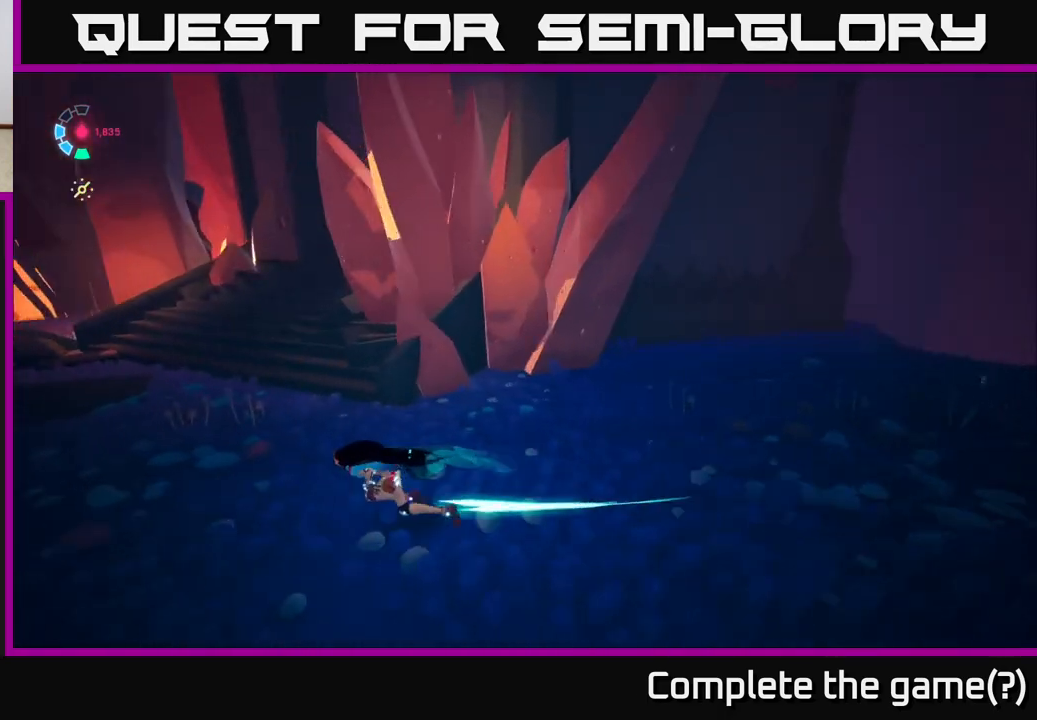
{"buttons": ["L2", "R2"], "left_stick": "up", "right_stick": "right", "events": [[50, "left_stick", "up-left"], [250, "left_stick", "up"]]}
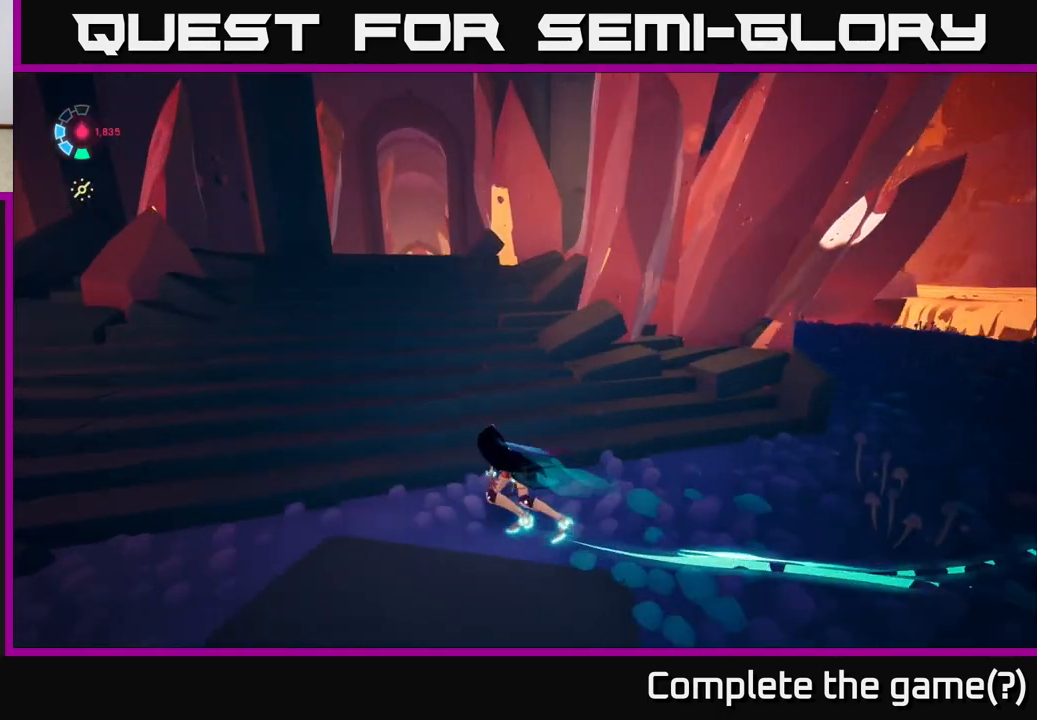
{"buttons": ["L2", "R2"], "left_stick": "up-right", "right_stick": "down-left", "events": [[100, "right_stick", "center"], [367, "right_stick", "down-left"], [433, "left_stick", "up-right"]]}
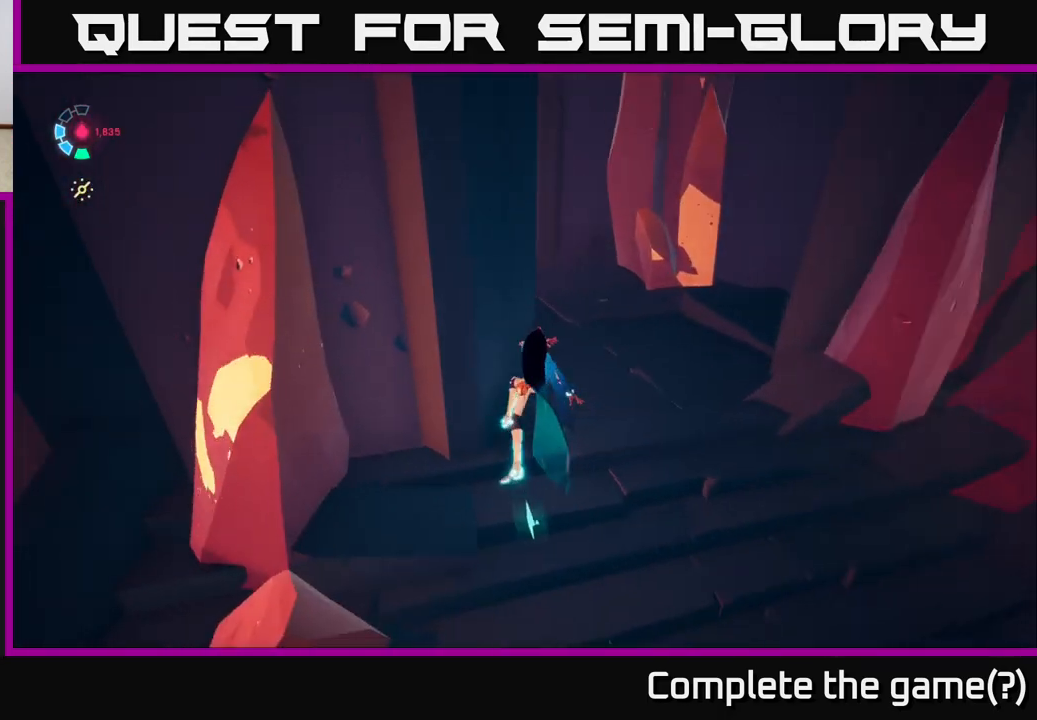
{"buttons": [], "left_stick": "right", "right_stick": "center", "events": [[67, "right_stick", "left"], [167, "right_stick", "center"], [317, "L2", "up"], [350, "R2", "up"], [367, "left_stick", "right"]]}
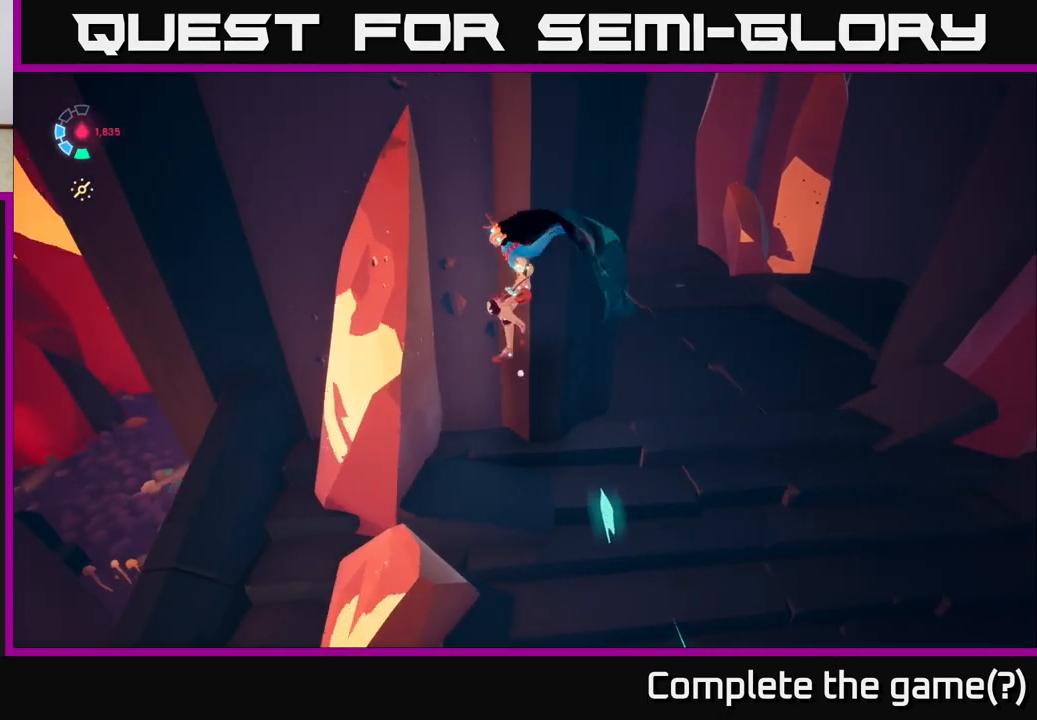
{"buttons": [], "left_stick": "right", "right_stick": "center", "events": []}
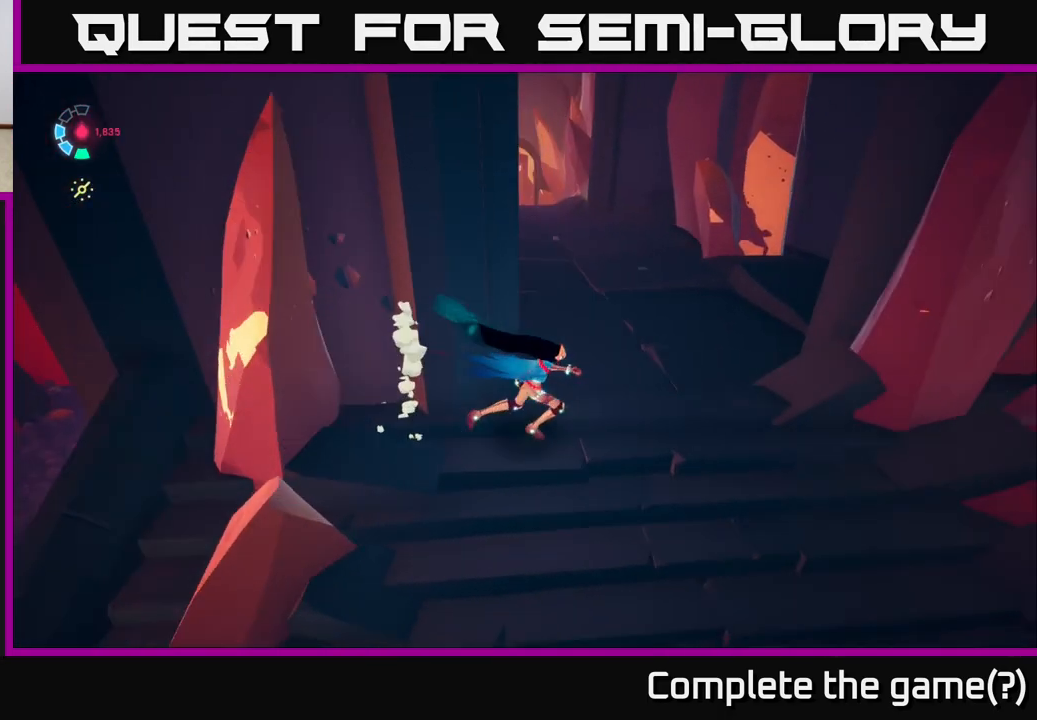
{"buttons": ["L2", "R2"], "left_stick": "up", "right_stick": "center", "events": [[50, "right_stick", "up-left"], [83, "L2", "down"], [133, "left_stick", "up"], [200, "R2", "down"], [200, "right_stick", "center"]]}
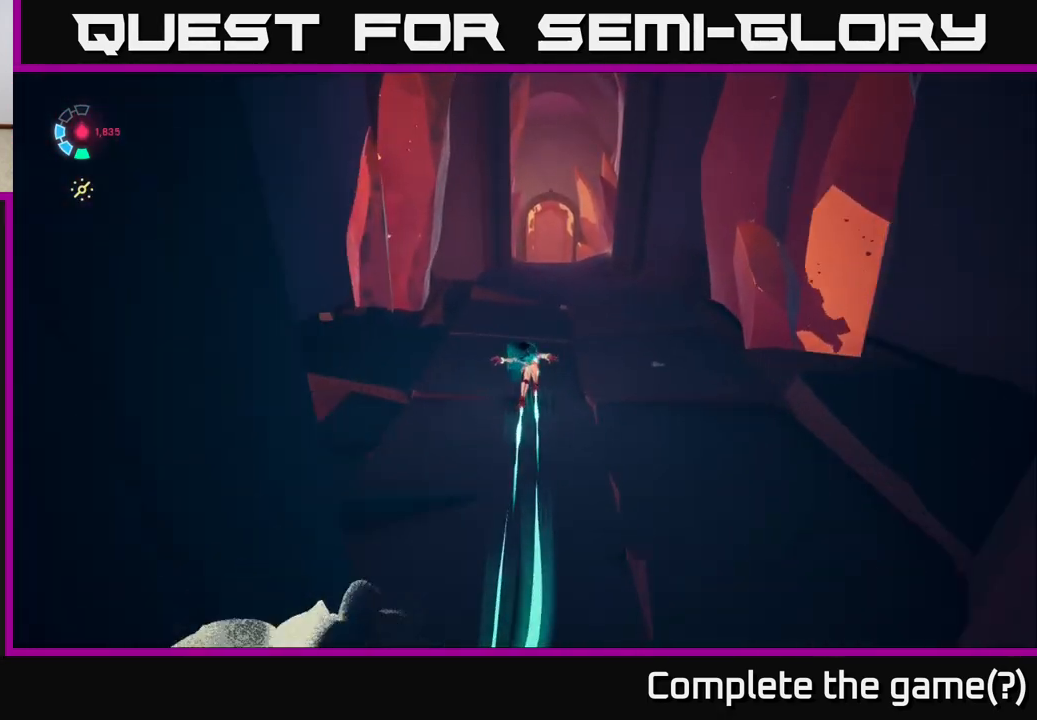
{"buttons": ["L2", "R2"], "left_stick": "up", "right_stick": "center", "events": [[183, "left_stick", "up-right"], [450, "left_stick", "up"]]}